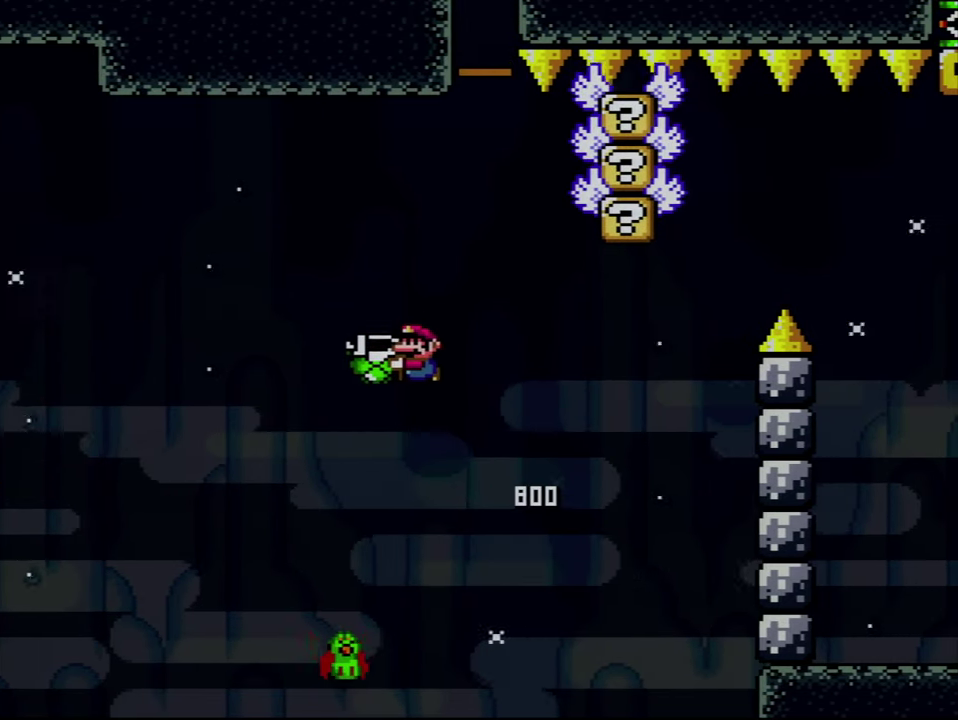
Gameplay with a controller (Nintendo layout); each line is a JSON object with the inputs held at the frame after it. "events" lists button and stick changes between this image and that frame as [ms after this image, input, new state], when the widget could be followed in between. Not read: L3 R3.
{"buttons": ["B", "Y", "DPAD_RIGHT"], "events": [[16, "DPAD_LEFT", "up"], [50, "DPAD_RIGHT", "down"], [133, "B", "down"]]}
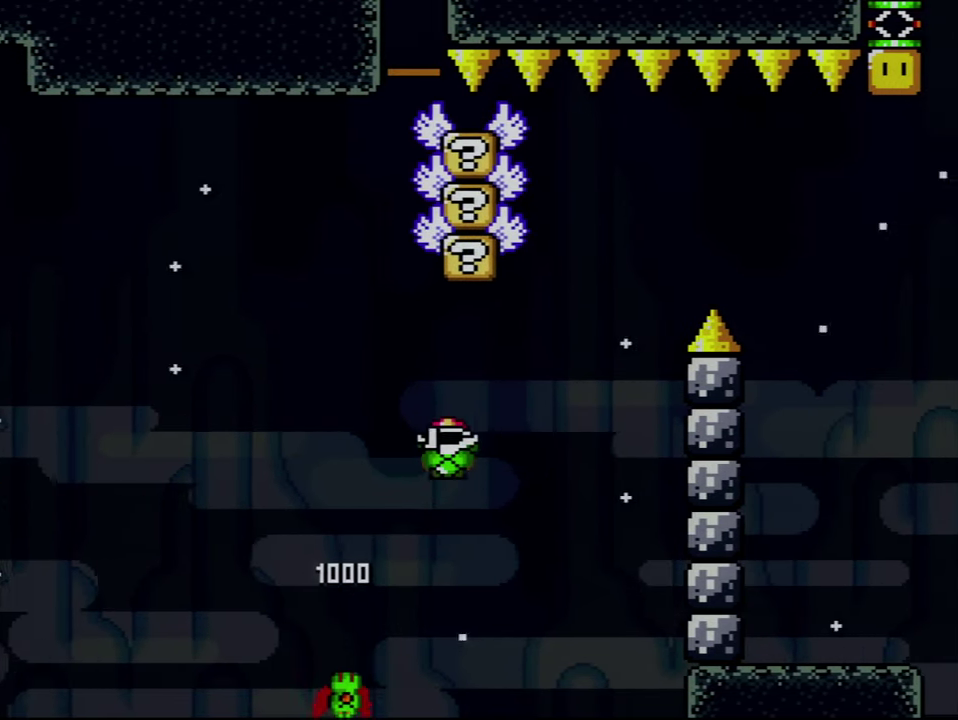
{"buttons": ["B", "Y", "DPAD_RIGHT"], "events": [[16, "DPAD_RIGHT", "up"], [50, "DPAD_LEFT", "down"], [133, "DPAD_LEFT", "up"], [133, "DPAD_RIGHT", "down"], [300, "DPAD_RIGHT", "up"], [333, "Y", "up"], [450, "Y", "down"], [483, "DPAD_RIGHT", "down"]]}
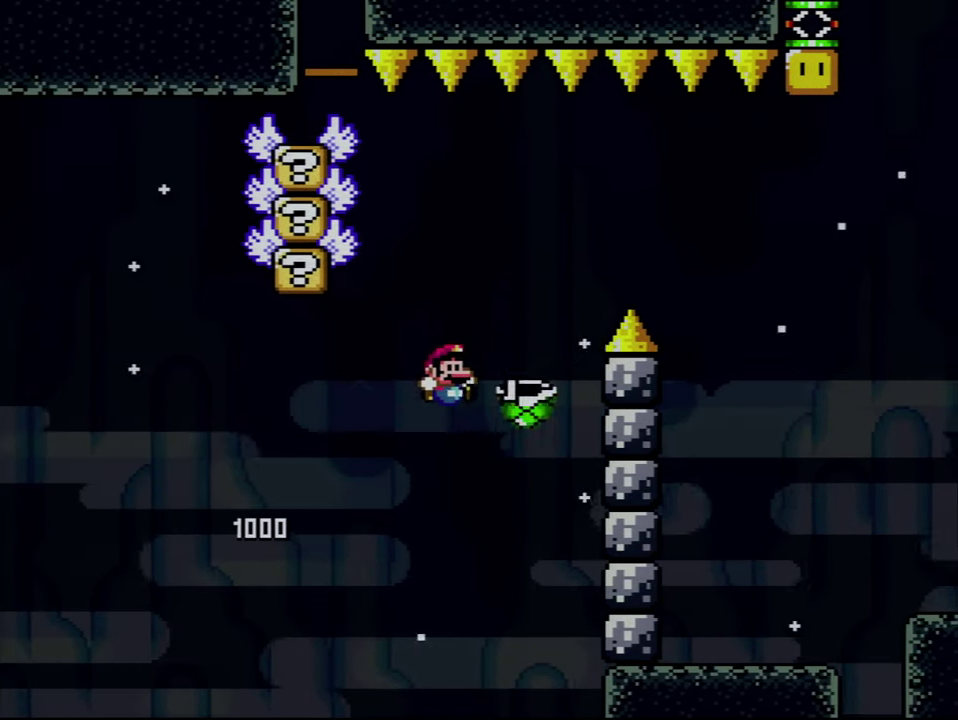
{"buttons": ["Y", "DPAD_RIGHT"], "events": [[333, "B", "up"]]}
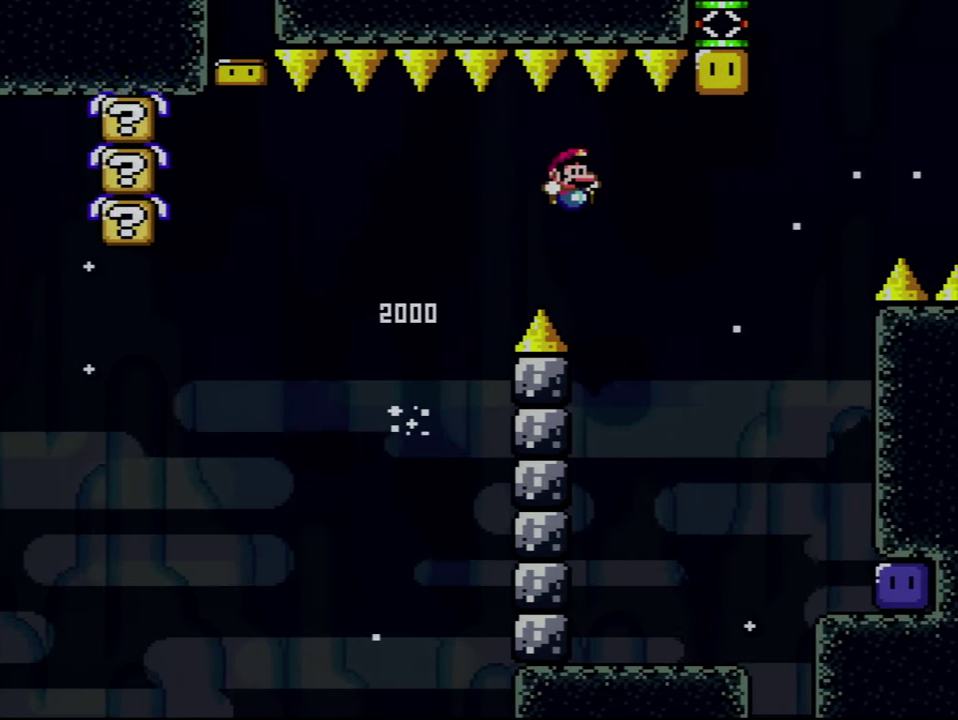
{"buttons": ["Y", "DPAD_RIGHT"], "events": [[83, "B", "down"], [233, "B", "up"]]}
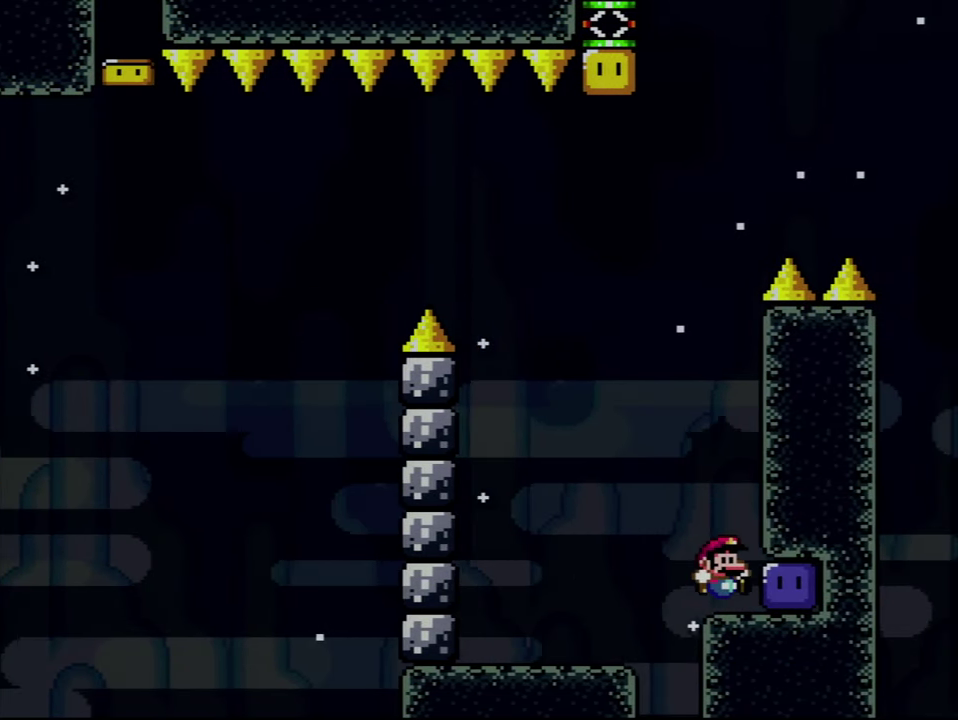
{"buttons": ["B", "DPAD_UP"], "events": [[50, "Y", "up"], [133, "DPAD_RIGHT", "up"], [133, "DPAD_UP", "down"], [166, "Y", "down"], [200, "DPAD_LEFT", "down"], [200, "DPAD_UP", "up"], [233, "B", "down"], [383, "DPAD_UP", "down"], [450, "Y", "up"], [483, "DPAD_LEFT", "up"]]}
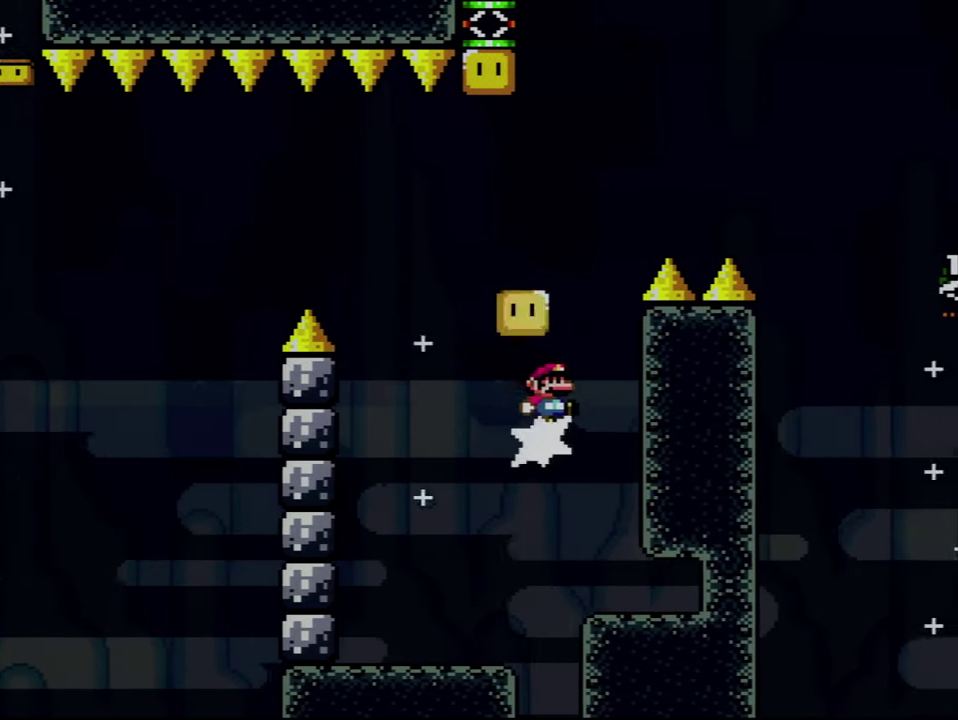
{"buttons": ["DPAD_RIGHT"], "events": [[16, "DPAD_RIGHT", "down"], [83, "Y", "down"], [133, "DPAD_RIGHT", "up"], [133, "DPAD_UP", "up"], [166, "DPAD_LEFT", "down"], [383, "B", "up"], [416, "DPAD_LEFT", "up"], [450, "DPAD_RIGHT", "down"], [450, "Y", "up"]]}
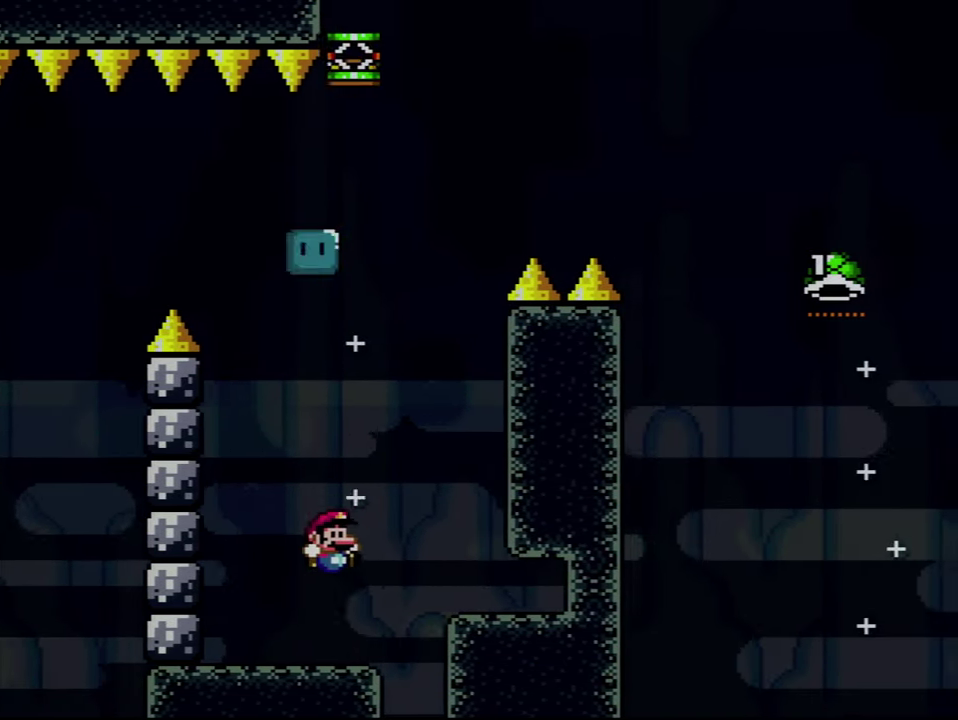
{"buttons": ["DPAD_RIGHT"], "events": [[166, "DPAD_LEFT", "down"], [166, "DPAD_RIGHT", "up"], [200, "B", "down"], [350, "DPAD_LEFT", "up"], [350, "DPAD_RIGHT", "down"], [450, "B", "up"]]}
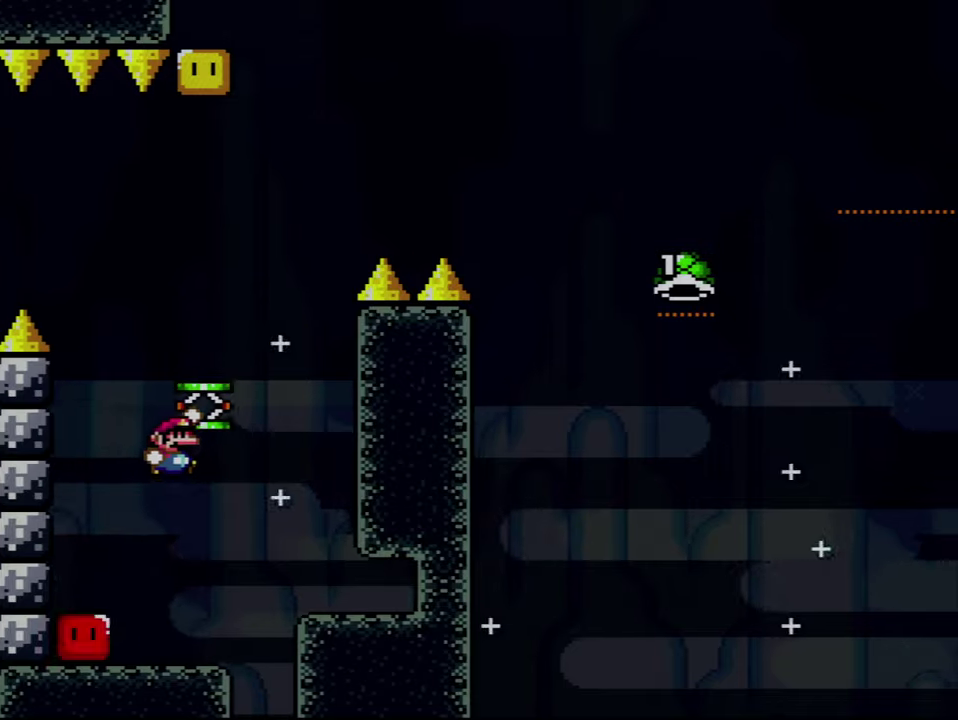
{"buttons": ["B", "Y", "DPAD_RIGHT"], "events": [[50, "DPAD_LEFT", "down"], [50, "DPAD_RIGHT", "up"], [167, "DPAD_LEFT", "up"], [167, "DPAD_RIGHT", "down"], [300, "B", "down"], [350, "Y", "down"], [417, "X", "down"], [483, "X", "up"]]}
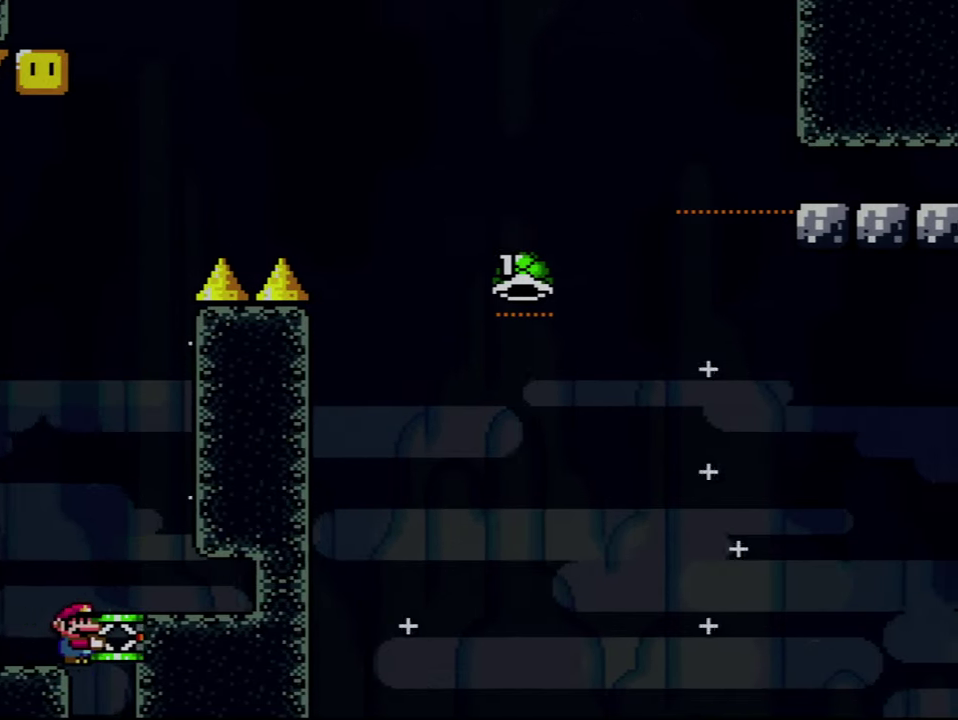
{"buttons": ["A"], "events": [[50, "DPAD_RIGHT", "up"], [200, "Y", "up"], [267, "B", "up"], [450, "A", "down"]]}
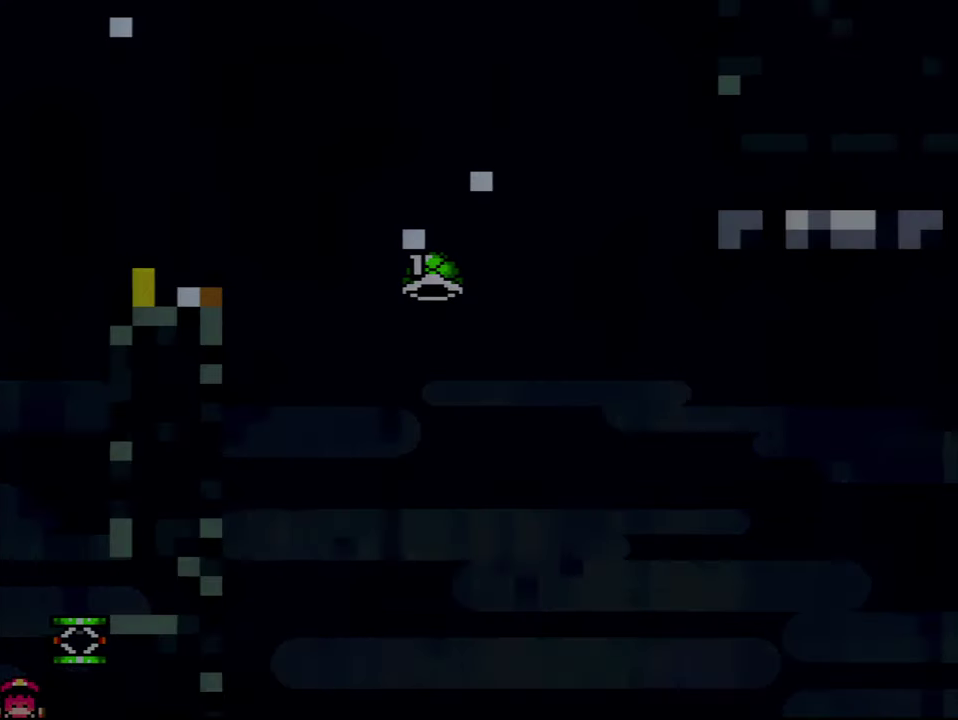
{"buttons": ["A"], "events": [[67, "A", "up"], [167, "A", "down"]]}
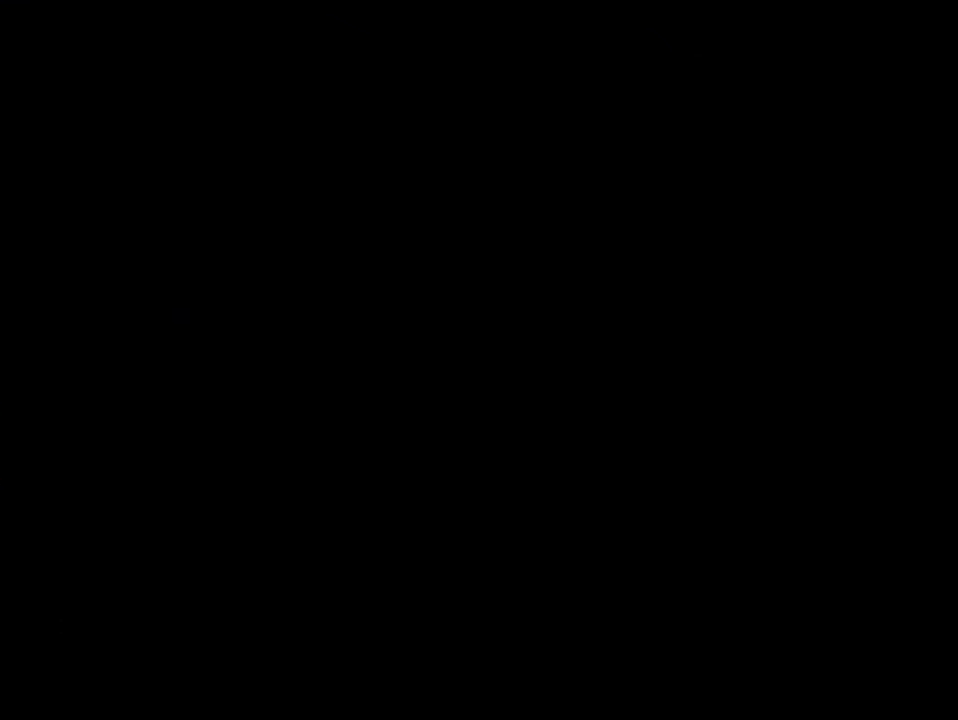
{"buttons": ["A"], "events": []}
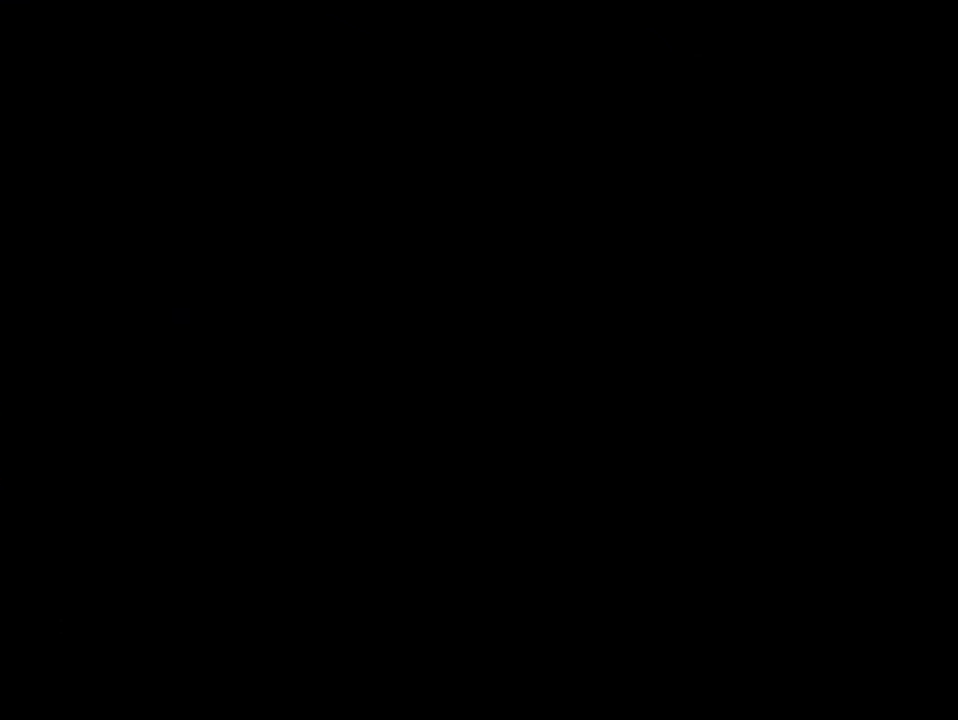
{"buttons": ["B", "Y", "DPAD_RIGHT"], "events": [[133, "A", "up"], [133, "B", "down"], [133, "Y", "down"], [233, "DPAD_RIGHT", "down"]]}
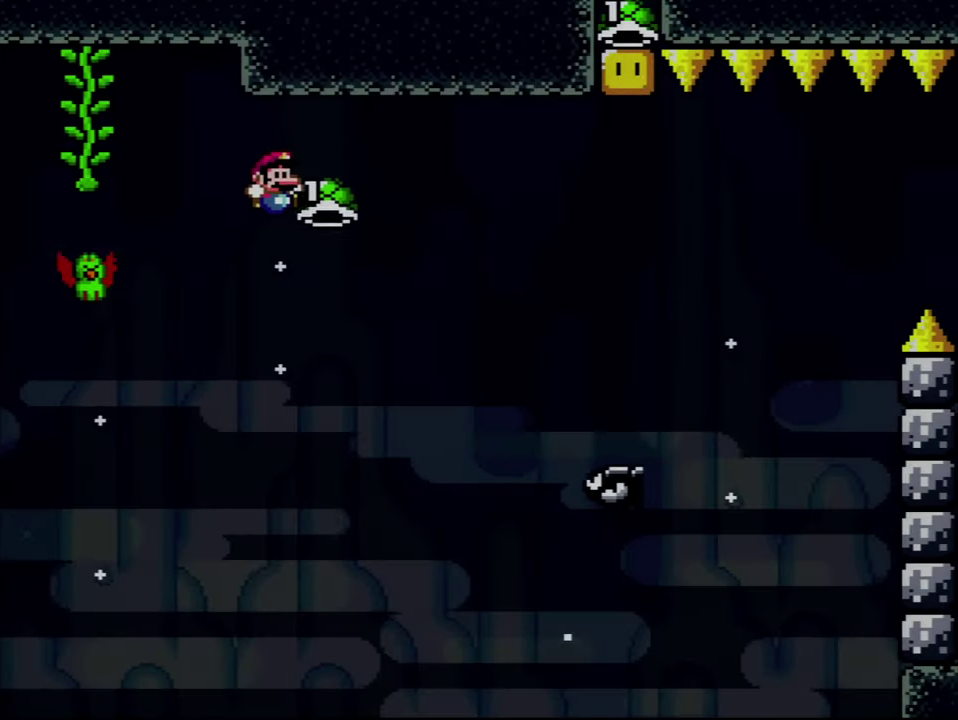
{"buttons": ["B", "Y", "DPAD_UP", "DPAD_RIGHT"], "events": [[350, "DPAD_UP", "down"]]}
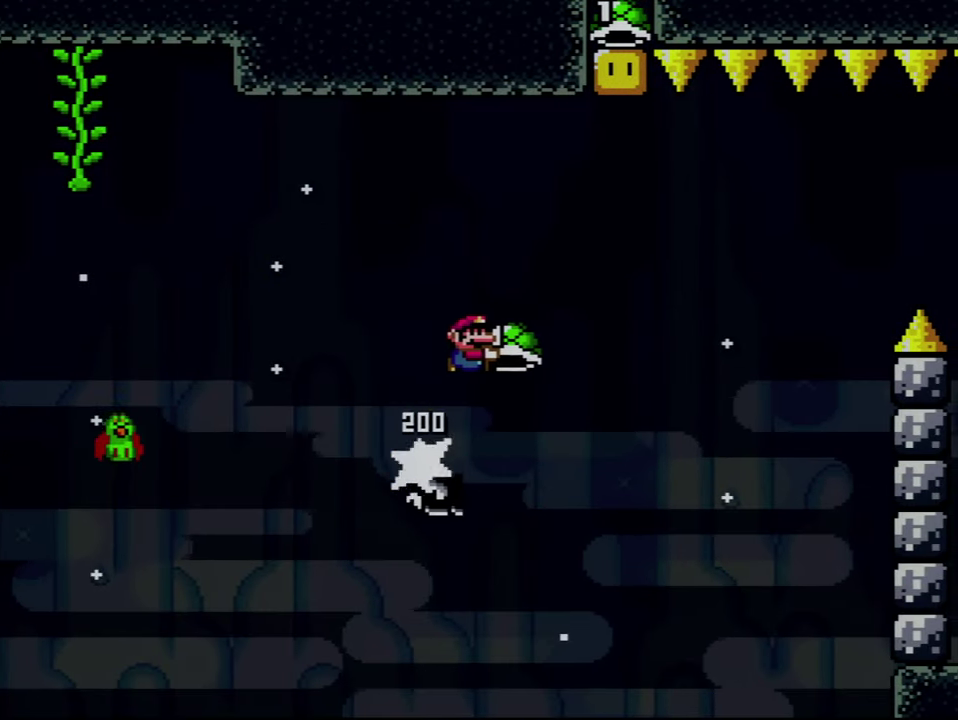
{"buttons": ["B", "DPAD_LEFT"], "events": [[200, "Y", "up"], [233, "DPAD_RIGHT", "up"], [267, "DPAD_LEFT", "down"], [267, "DPAD_UP", "up"]]}
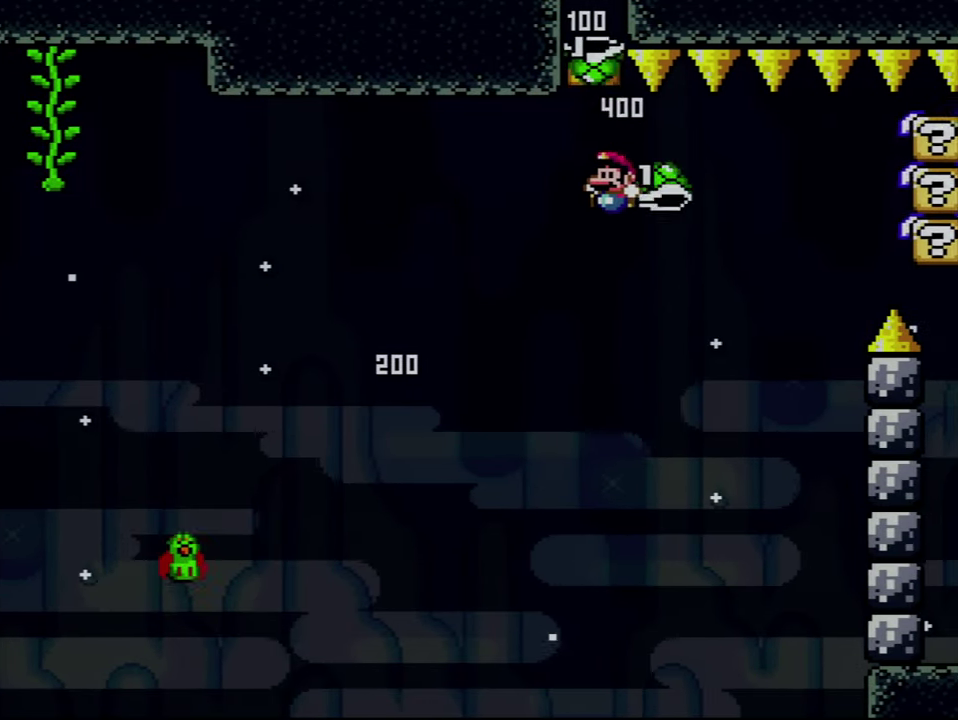
{"buttons": ["B", "Y", "DPAD_LEFT"], "events": [[17, "B", "up"], [83, "DPAD_LEFT", "up"], [83, "DPAD_RIGHT", "down"], [167, "B", "down"], [167, "Y", "down"], [300, "DPAD_RIGHT", "up"], [350, "DPAD_LEFT", "down"]]}
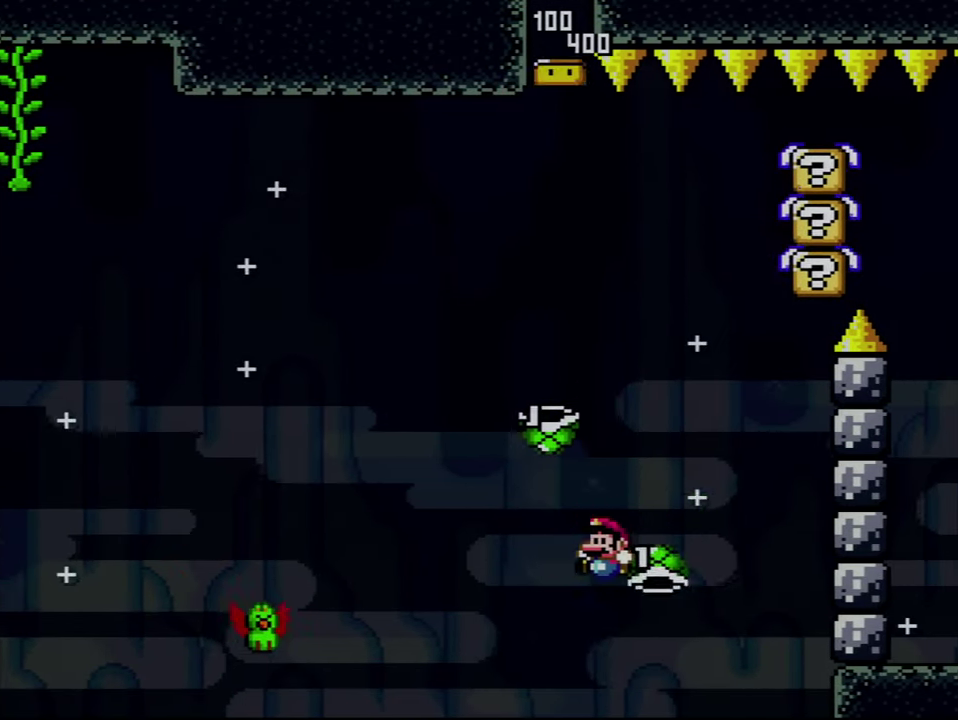
{"buttons": ["B", "Y", "DPAD_LEFT"], "events": [[17, "DPAD_LEFT", "up"], [83, "DPAD_LEFT", "down"], [267, "DPAD_LEFT", "up"], [300, "DPAD_RIGHT", "down"], [483, "DPAD_LEFT", "down"], [483, "DPAD_RIGHT", "up"]]}
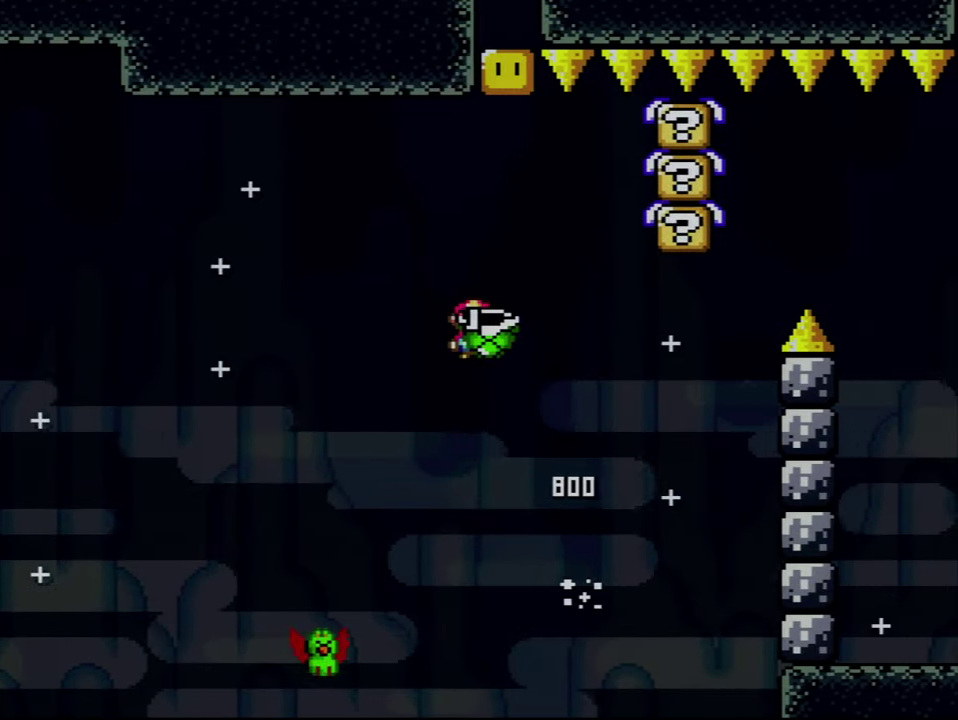
{"buttons": ["B", "Y", "DPAD_RIGHT"], "events": [[133, "B", "up"], [233, "DPAD_LEFT", "up"], [267, "DPAD_RIGHT", "down"], [300, "B", "down"]]}
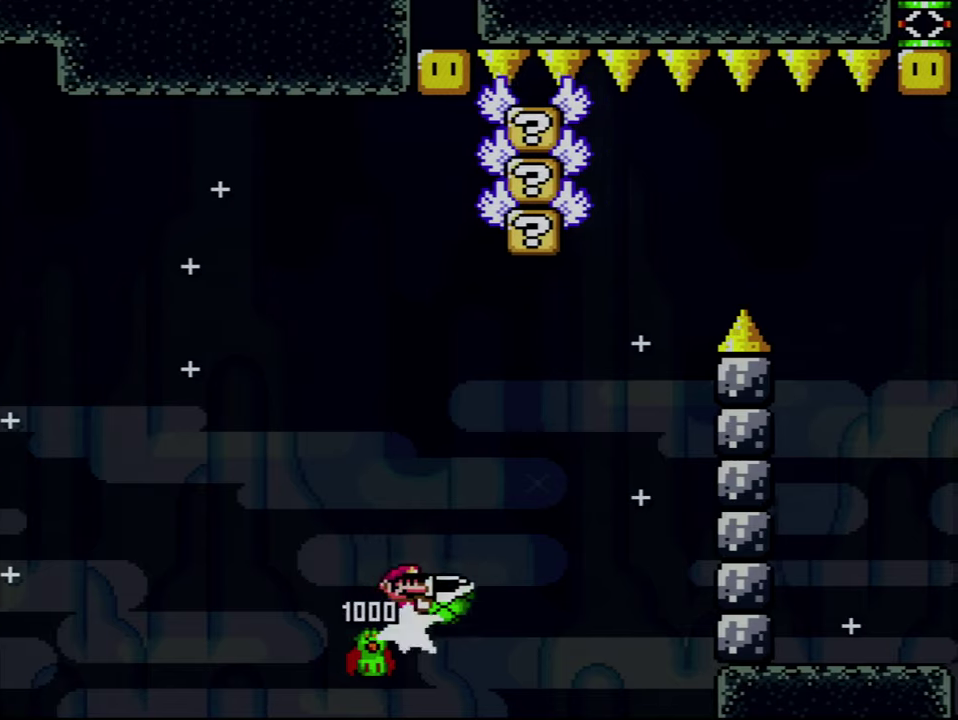
{"buttons": ["B", "Y"], "events": [[200, "DPAD_RIGHT", "up"], [234, "DPAD_LEFT", "down"], [334, "DPAD_LEFT", "up"], [334, "DPAD_RIGHT", "down"], [484, "DPAD_RIGHT", "up"]]}
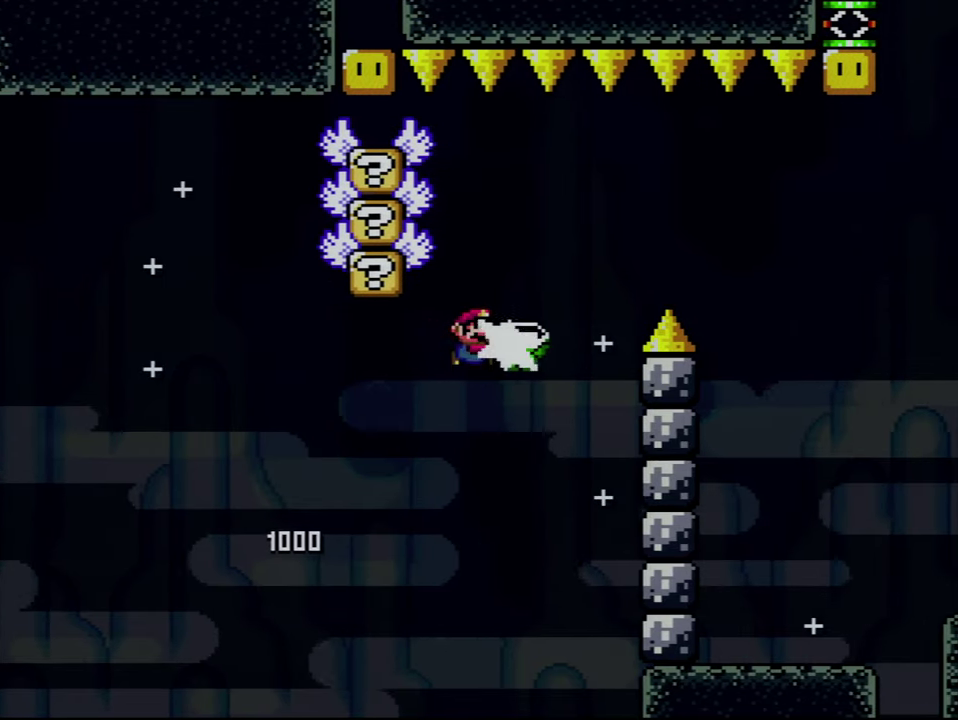
{"buttons": ["B", "Y", "DPAD_RIGHT"], "events": [[17, "Y", "up"], [167, "Y", "down"], [267, "DPAD_RIGHT", "down"]]}
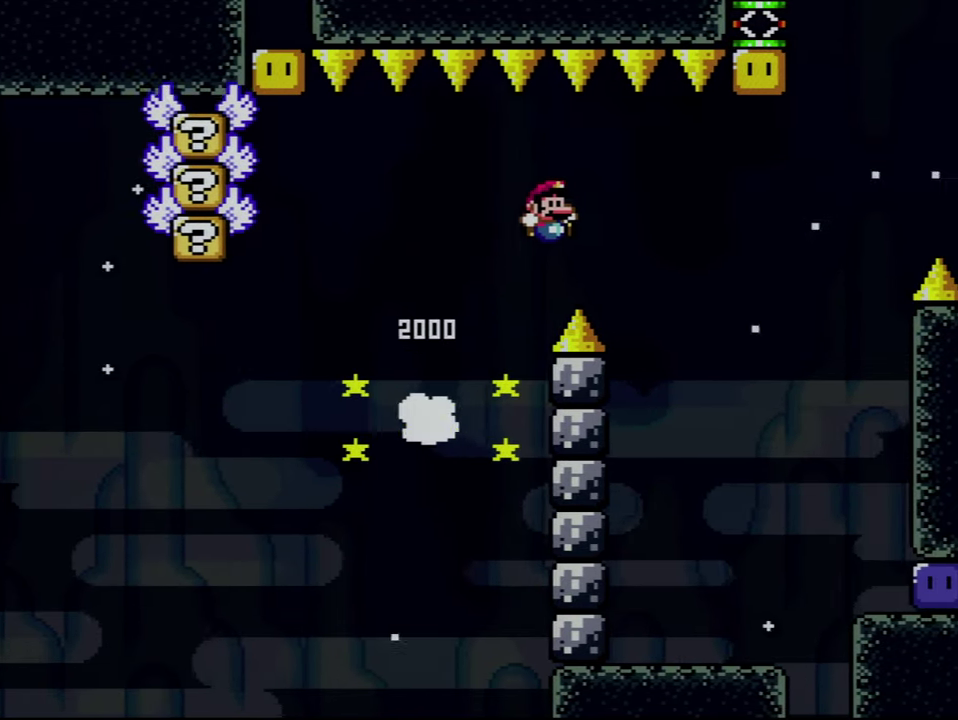
{"buttons": ["Y", "DPAD_RIGHT"], "events": [[50, "B", "up"]]}
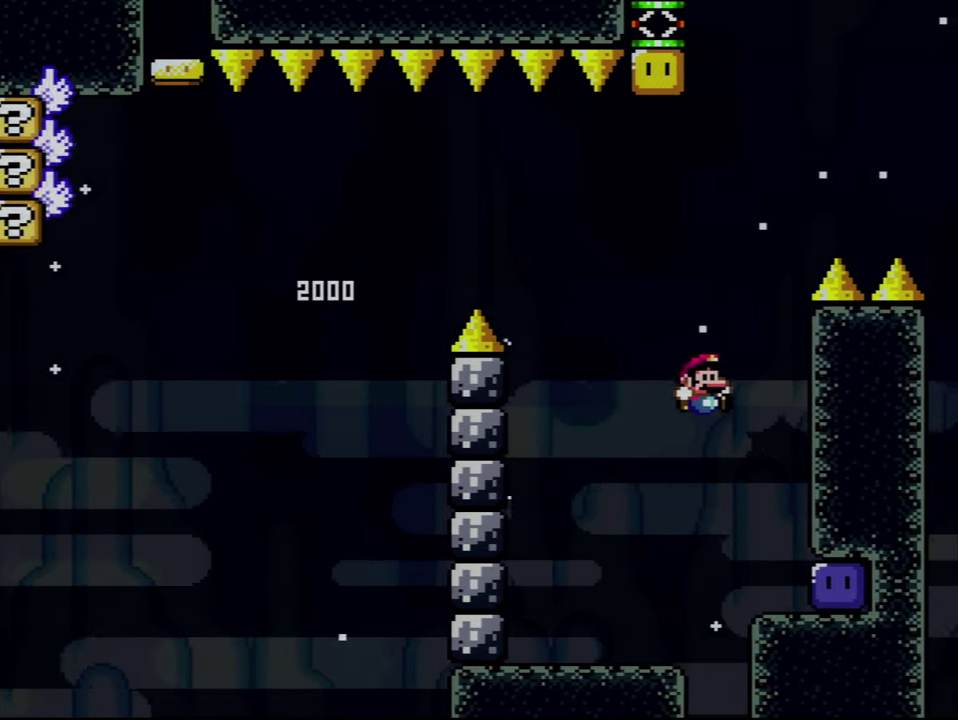
{"buttons": ["B", "Y", "DPAD_LEFT"], "events": [[167, "Y", "up"], [300, "DPAD_UP", "down"], [317, "DPAD_RIGHT", "up"], [317, "Y", "down"], [350, "DPAD_LEFT", "down"], [350, "DPAD_UP", "up"], [384, "B", "down"]]}
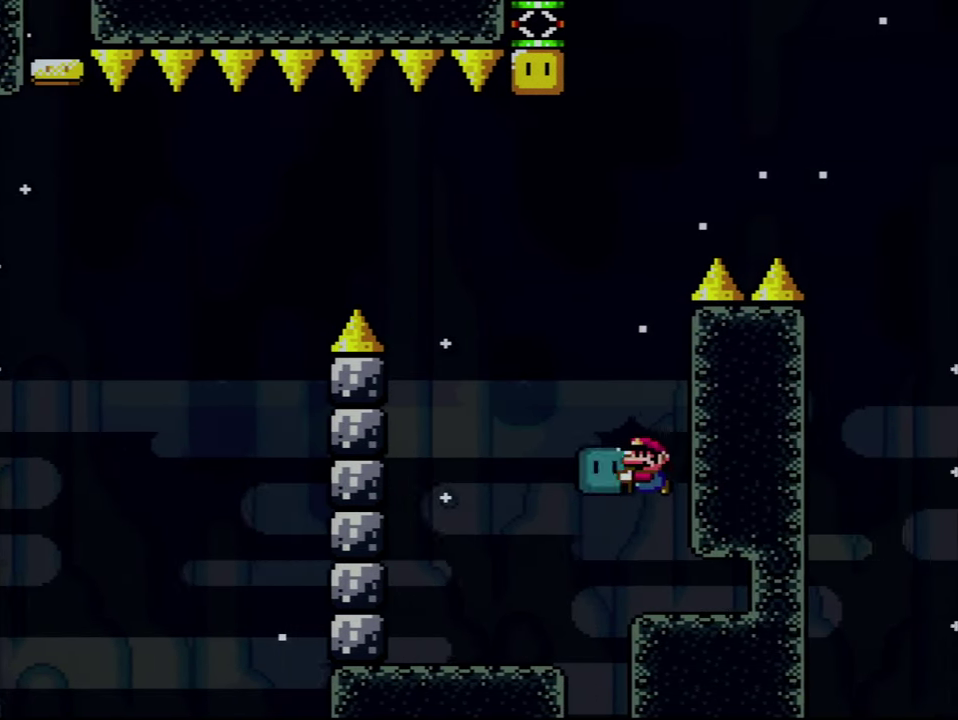
{"buttons": ["B", "Y", "DPAD_LEFT"], "events": [[100, "DPAD_UP", "down"], [134, "Y", "up"], [167, "DPAD_LEFT", "up"], [267, "DPAD_RIGHT", "down"], [267, "Y", "down"], [350, "DPAD_UP", "up"], [384, "DPAD_LEFT", "down"], [384, "DPAD_RIGHT", "up"]]}
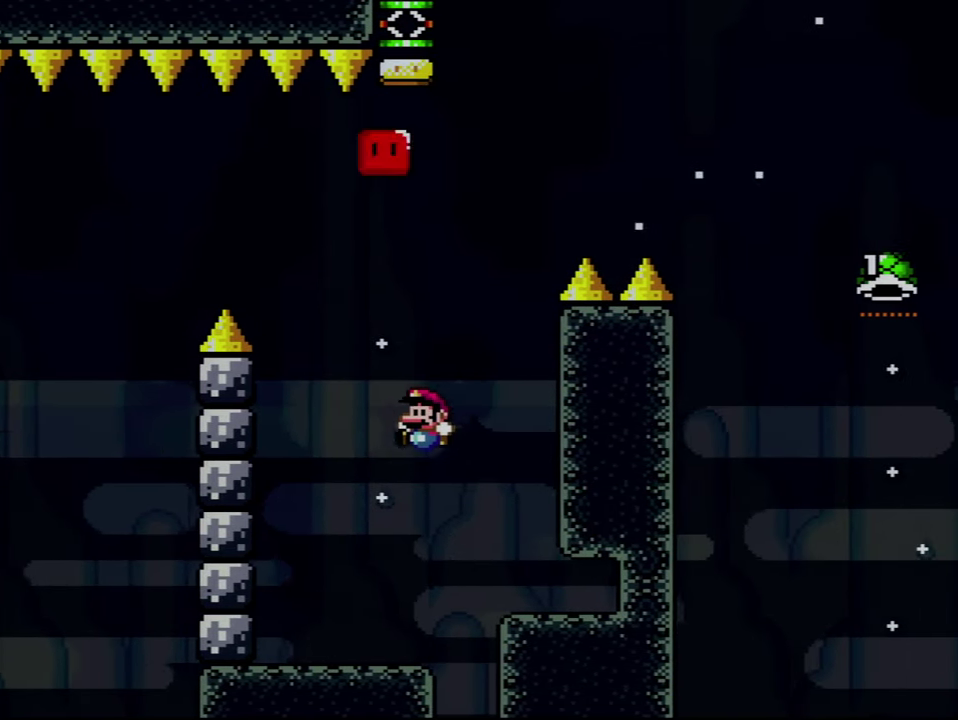
{"buttons": ["B", "DPAD_LEFT"], "events": [[50, "B", "up"], [100, "DPAD_LEFT", "up"], [134, "DPAD_RIGHT", "down"], [300, "Y", "up"], [350, "B", "down"], [384, "DPAD_LEFT", "down"], [384, "DPAD_RIGHT", "up"]]}
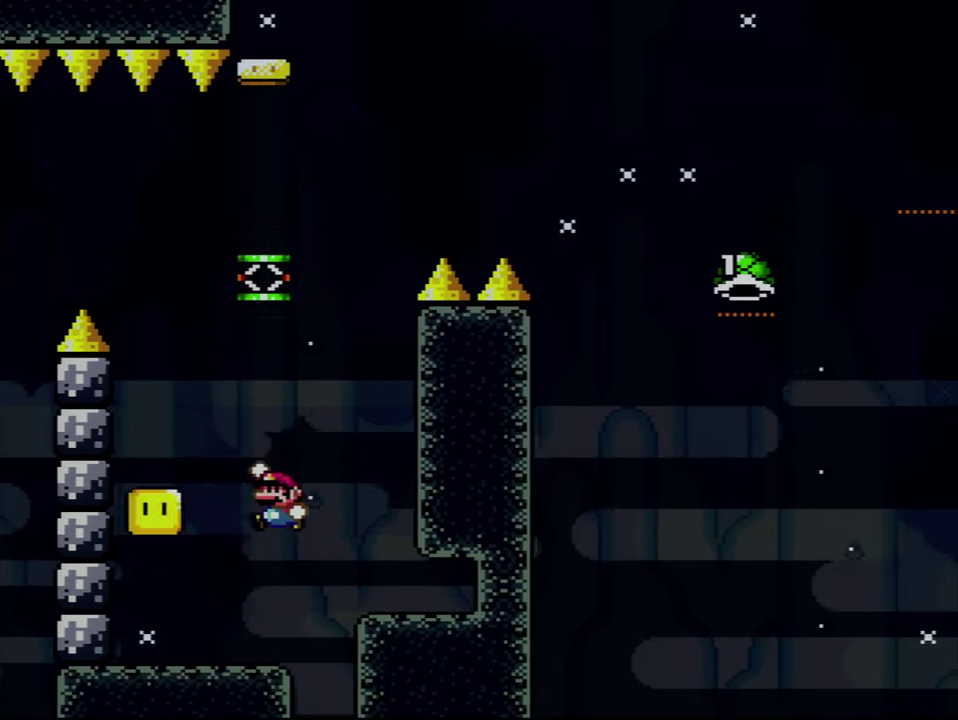
{"buttons": ["B"], "events": [[84, "DPAD_LEFT", "up"], [100, "DPAD_RIGHT", "down"], [134, "B", "up"], [234, "DPAD_RIGHT", "up"], [267, "DPAD_LEFT", "down"], [417, "DPAD_LEFT", "up"], [484, "B", "down"]]}
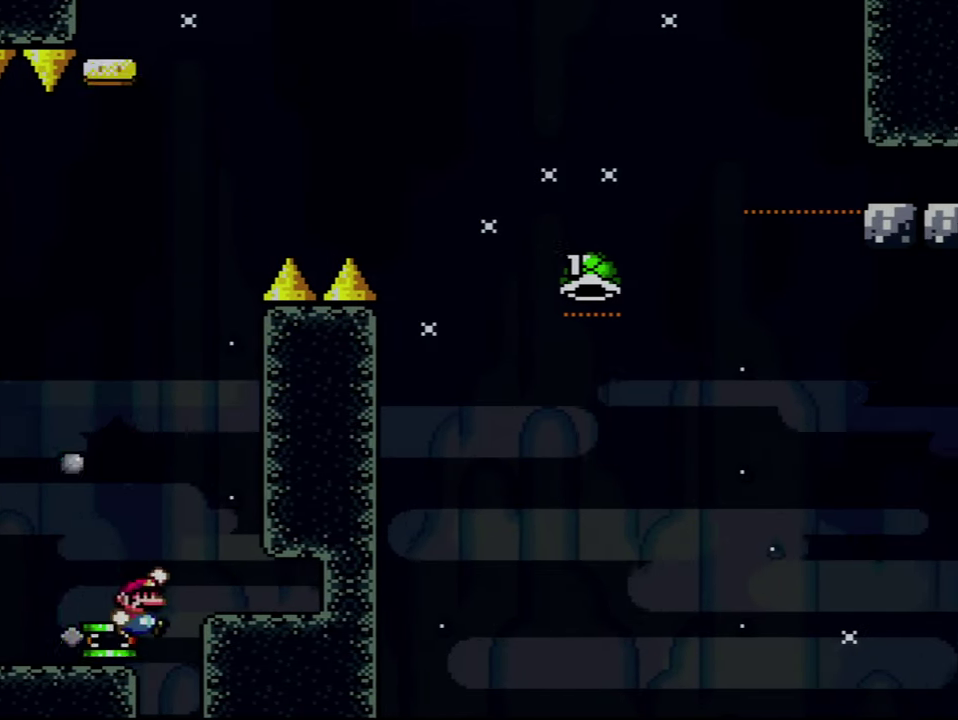
{"buttons": ["B", "Y", "DPAD_RIGHT"], "events": [[17, "DPAD_RIGHT", "down"], [17, "Y", "down"], [100, "DPAD_RIGHT", "up"], [234, "DPAD_RIGHT", "down"]]}
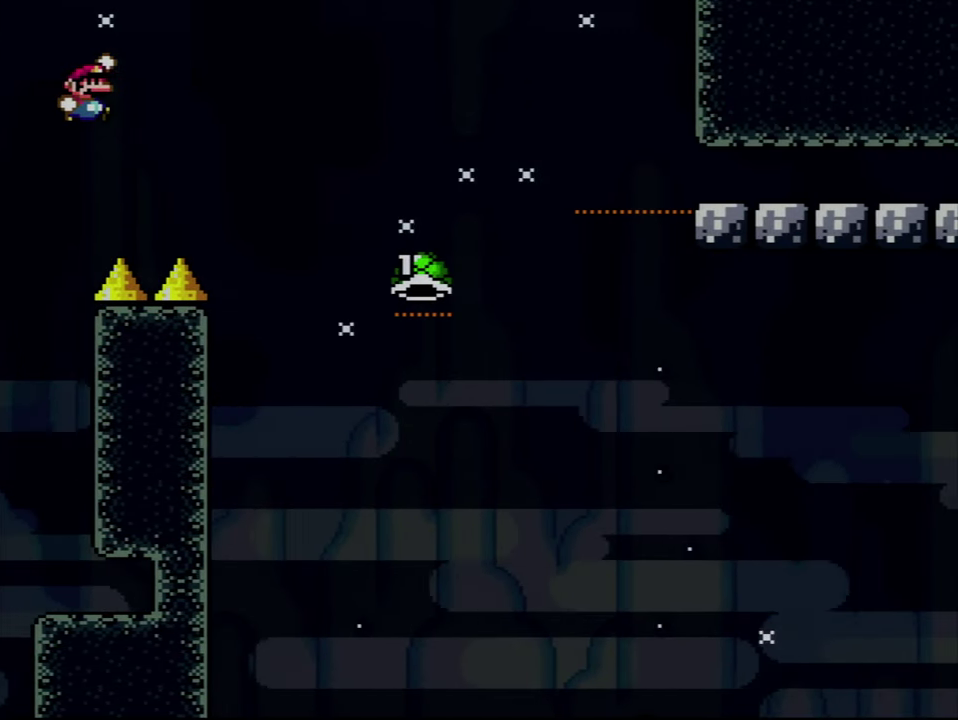
{"buttons": ["Y", "DPAD_UP"], "events": [[267, "B", "up"], [484, "DPAD_RIGHT", "up"], [484, "DPAD_UP", "down"]]}
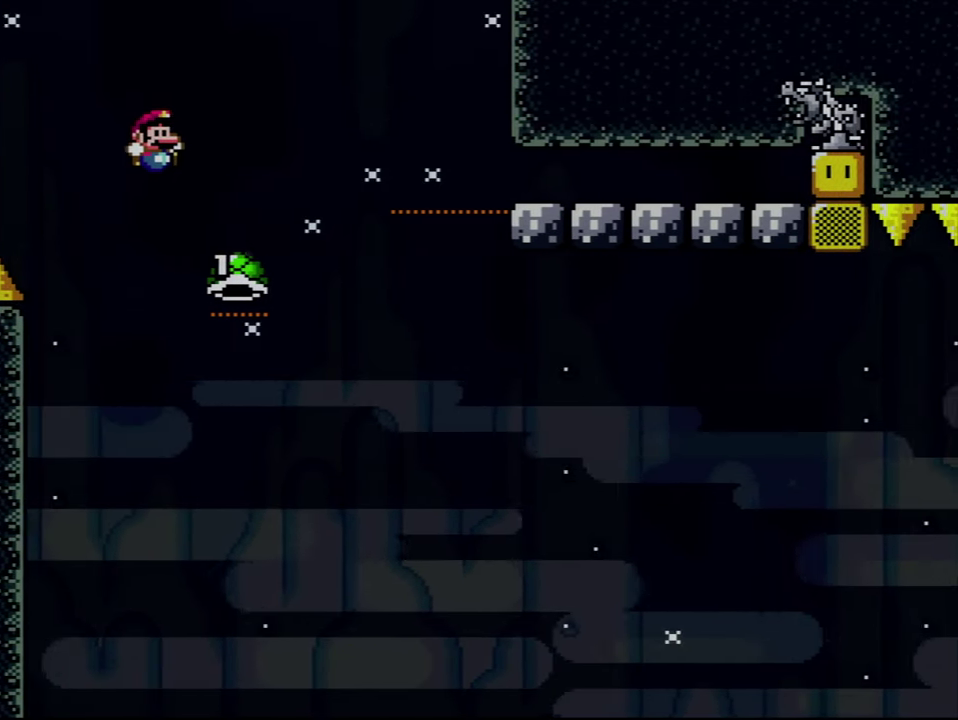
{"buttons": ["B", "Y", "DPAD_RIGHT"], "events": [[17, "DPAD_UP", "up"], [50, "B", "down"], [50, "DPAD_RIGHT", "down"]]}
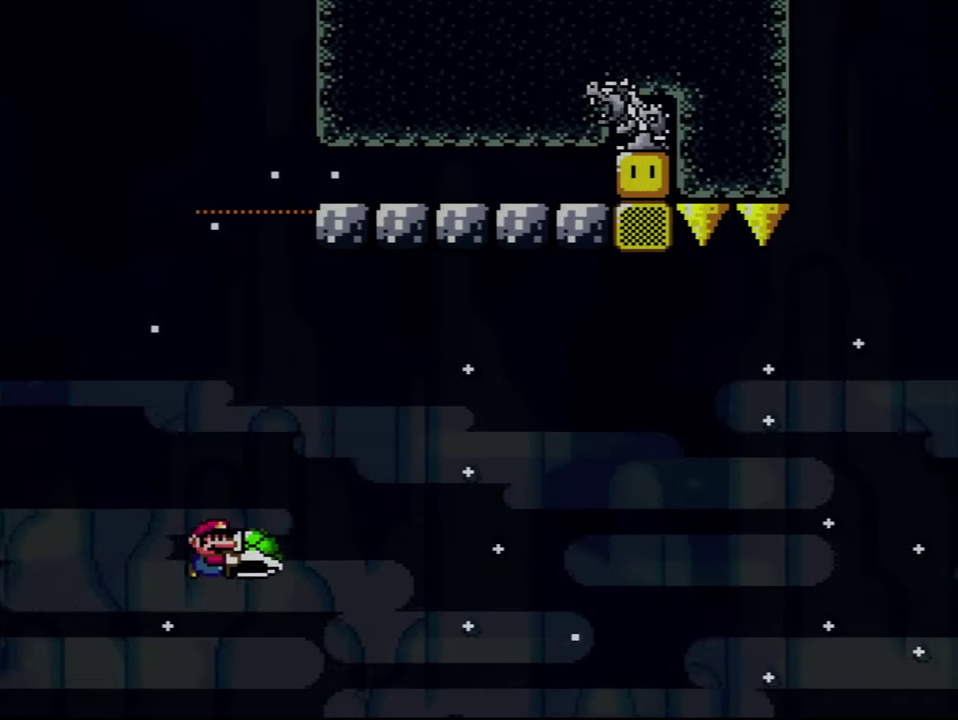
{"buttons": [], "events": [[266, "DPAD_RIGHT", "up"], [300, "B", "up"], [350, "Y", "up"]]}